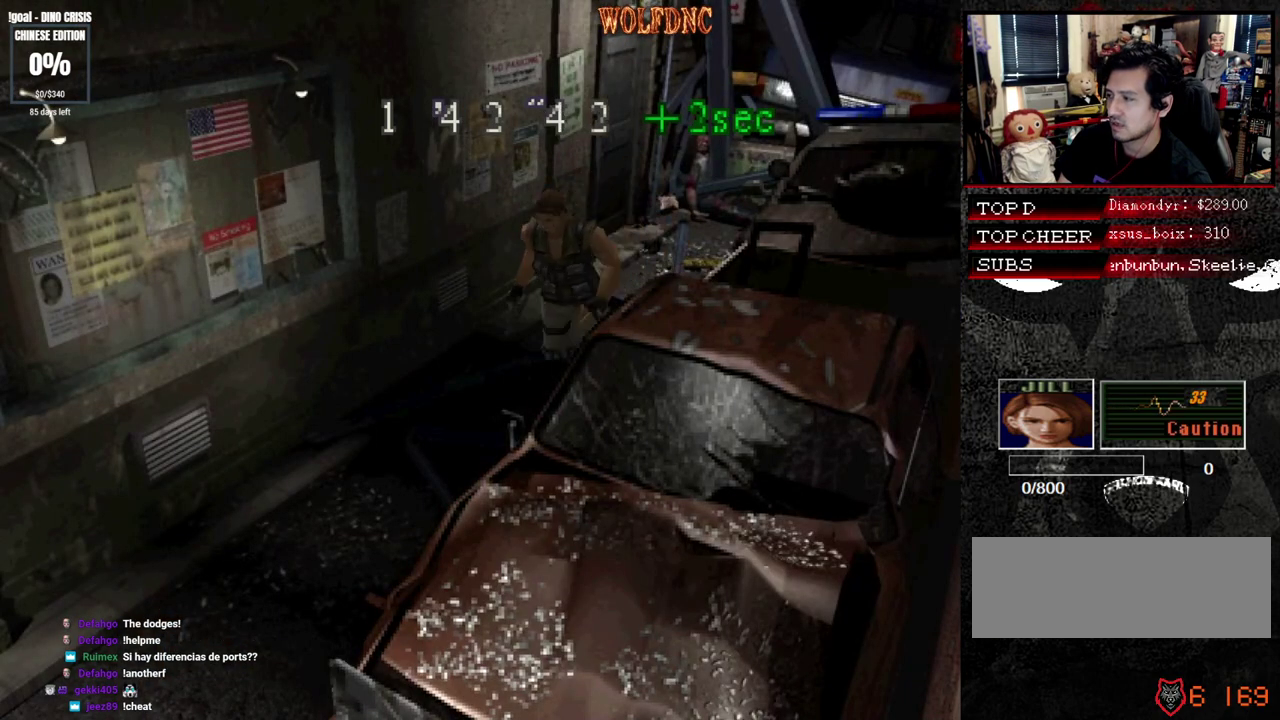
Gameplay with a controller (PlayStation layout); each line is a JSON object with the inputs held at the frame after it. "events" lists button and stick changes between this image and that frame as [ms after this image, input, new state], when the widget could be followed in between. Not read: L3 R3.
{"buttons": ["SQUARE", "DPAD_UP"], "events": [[67, "DPAD_LEFT", "down"], [150, "DPAD_LEFT", "up"]]}
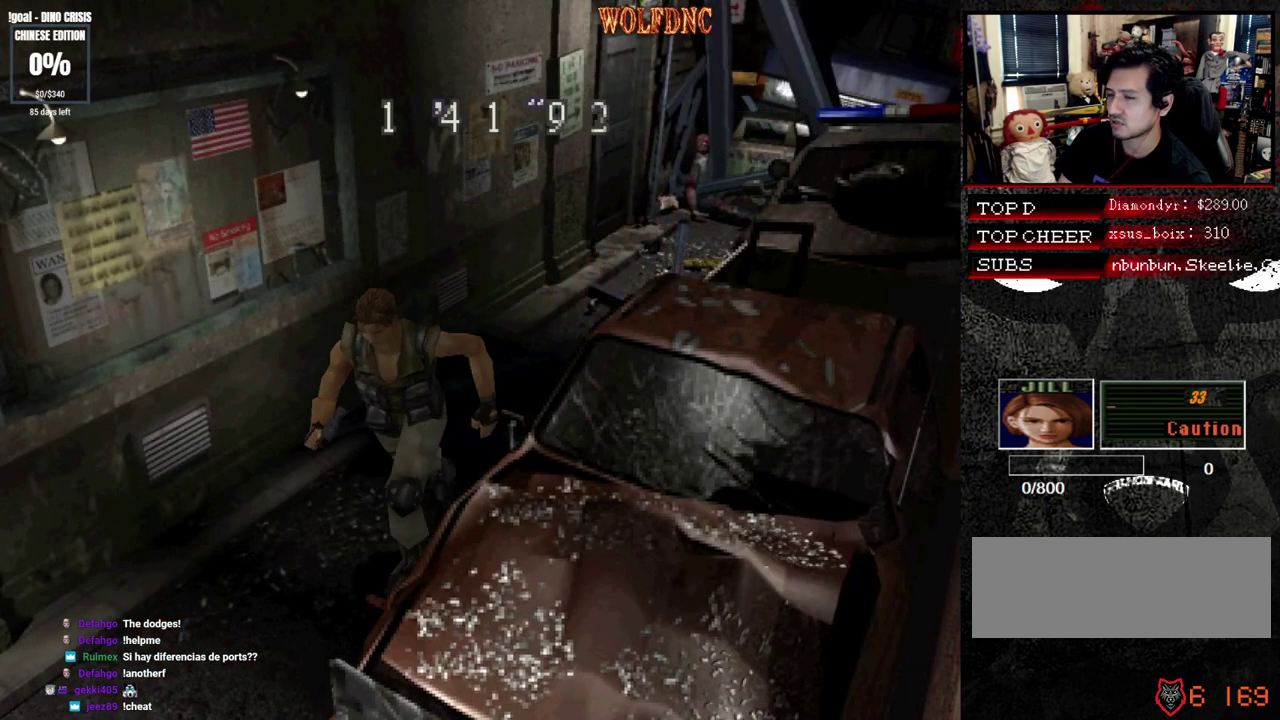
{"buttons": ["SQUARE", "DPAD_UP"], "events": []}
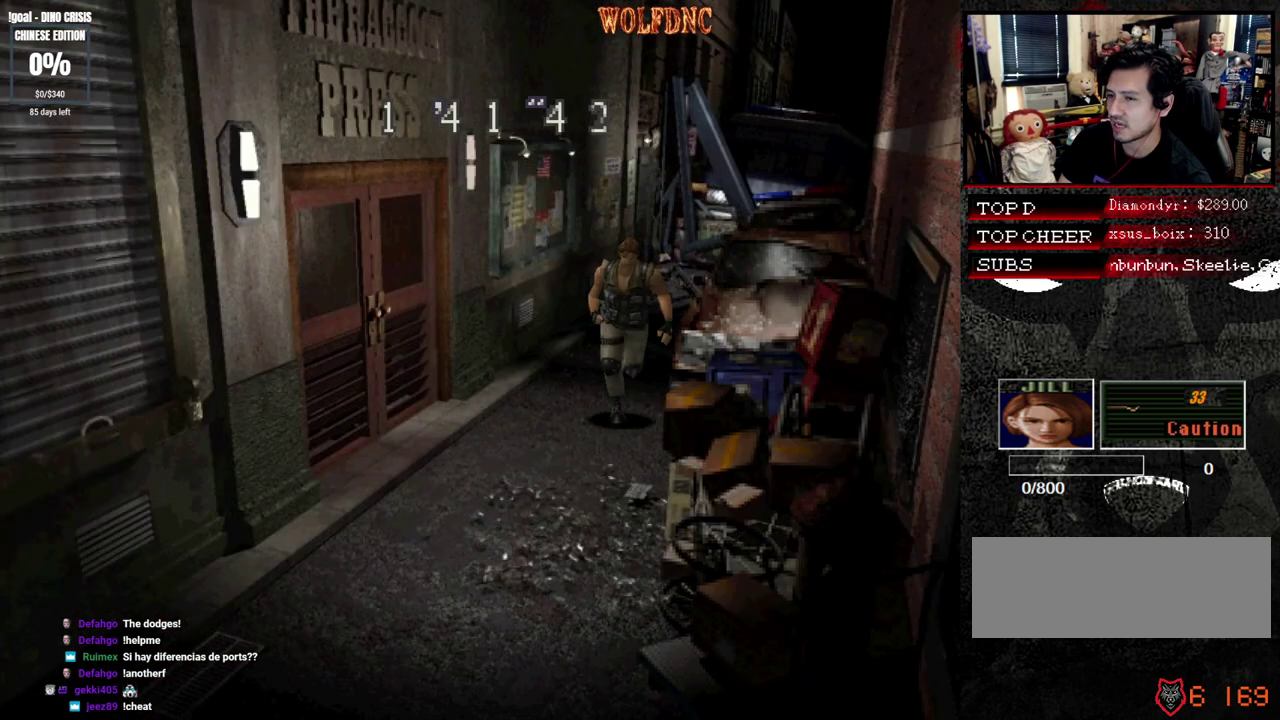
{"buttons": ["SQUARE", "DPAD_UP"], "events": []}
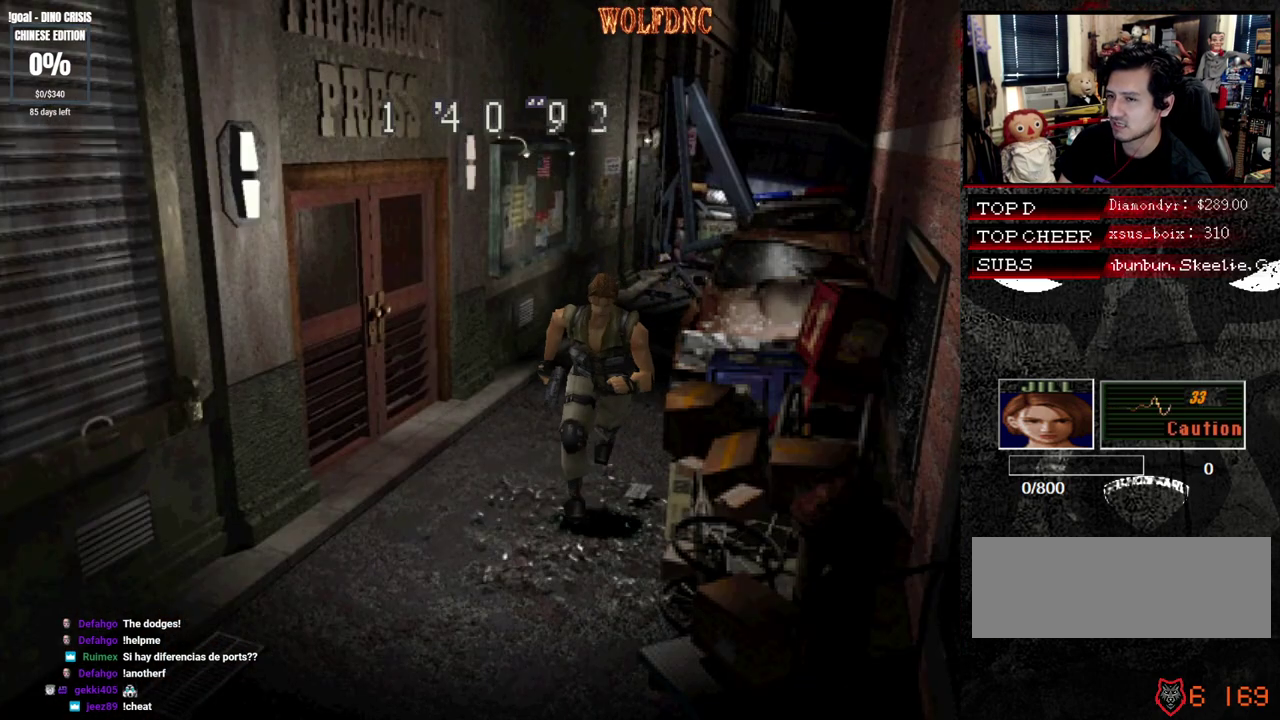
{"buttons": ["SQUARE", "DPAD_UP"], "events": []}
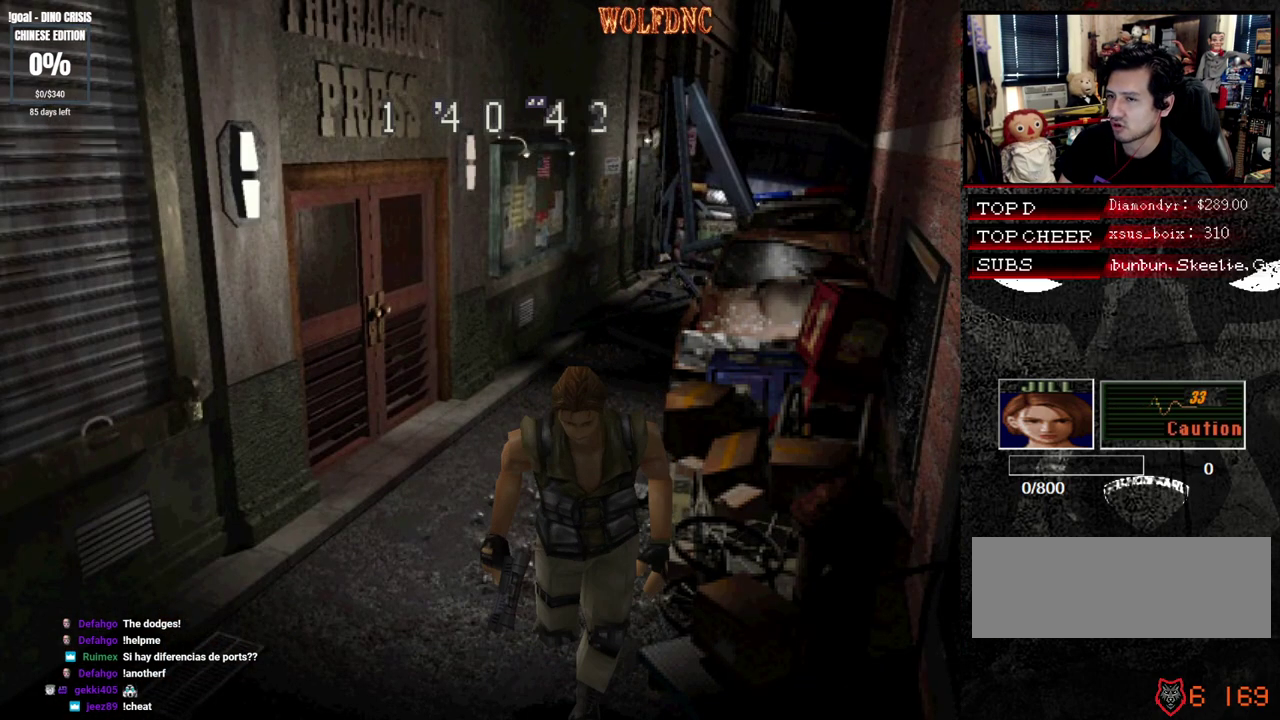
{"buttons": ["SQUARE", "DPAD_UP"], "events": [[317, "DPAD_LEFT", "down"], [500, "DPAD_LEFT", "up"]]}
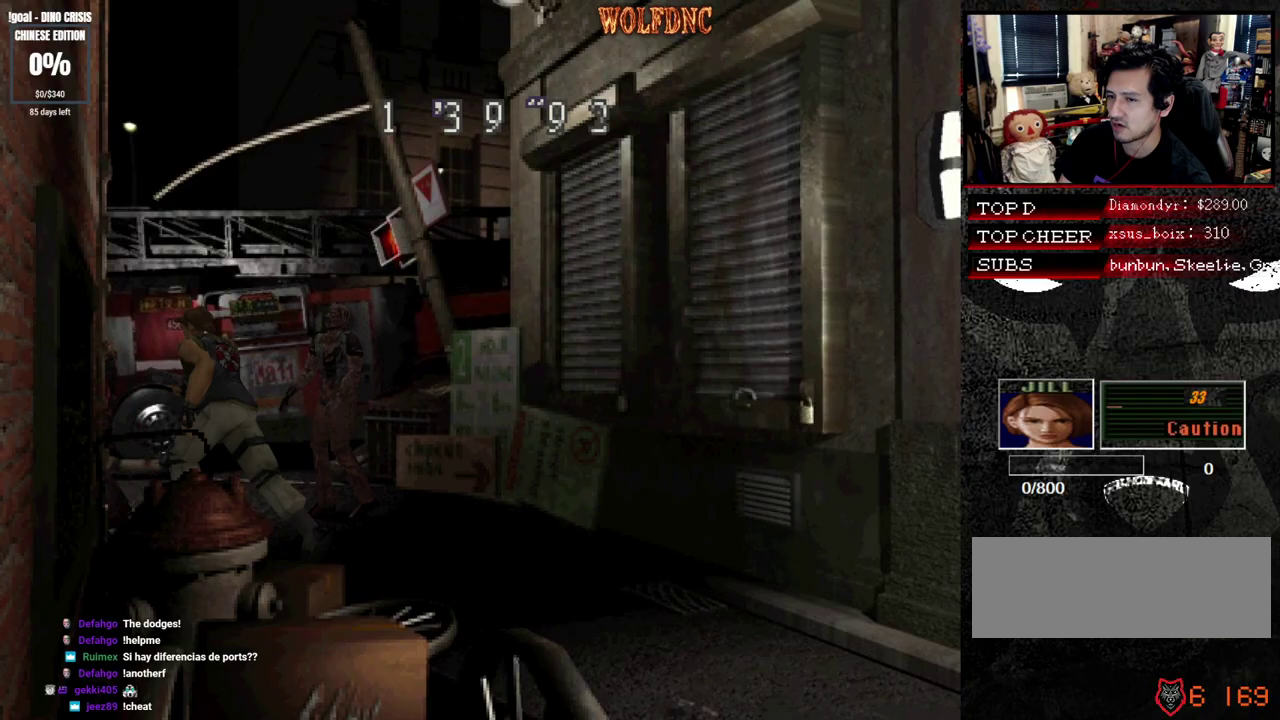
{"buttons": ["SQUARE", "DPAD_UP"], "events": [[50, "DPAD_RIGHT", "down"], [283, "DPAD_RIGHT", "up"]]}
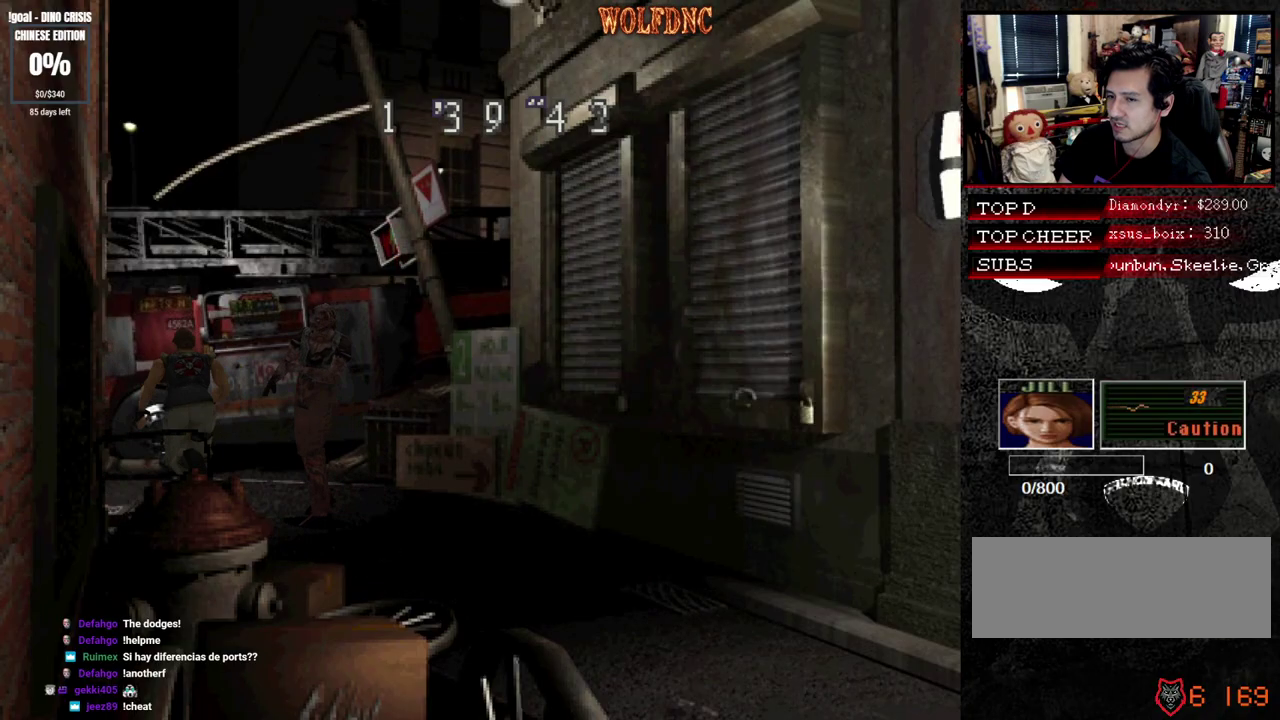
{"buttons": ["SQUARE", "DPAD_UP"], "events": []}
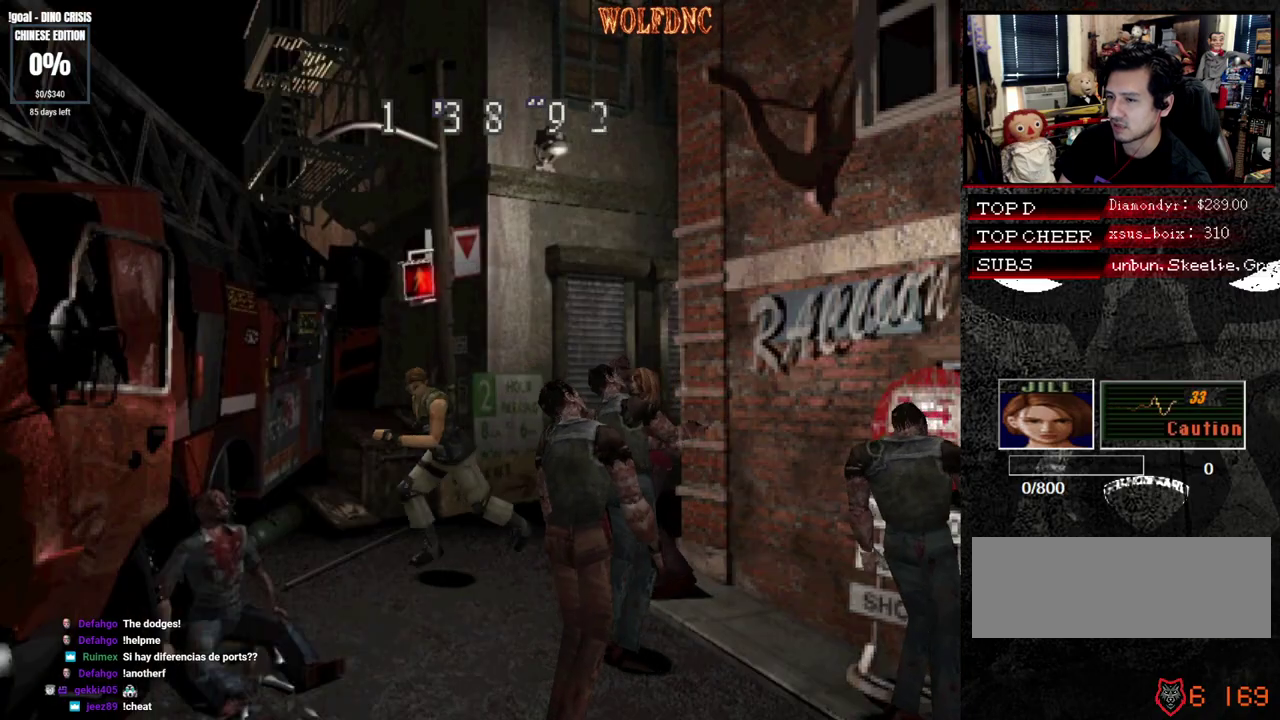
{"buttons": ["SQUARE", "DPAD_UP", "DPAD_LEFT"], "events": [[33, "DPAD_LEFT", "down"]]}
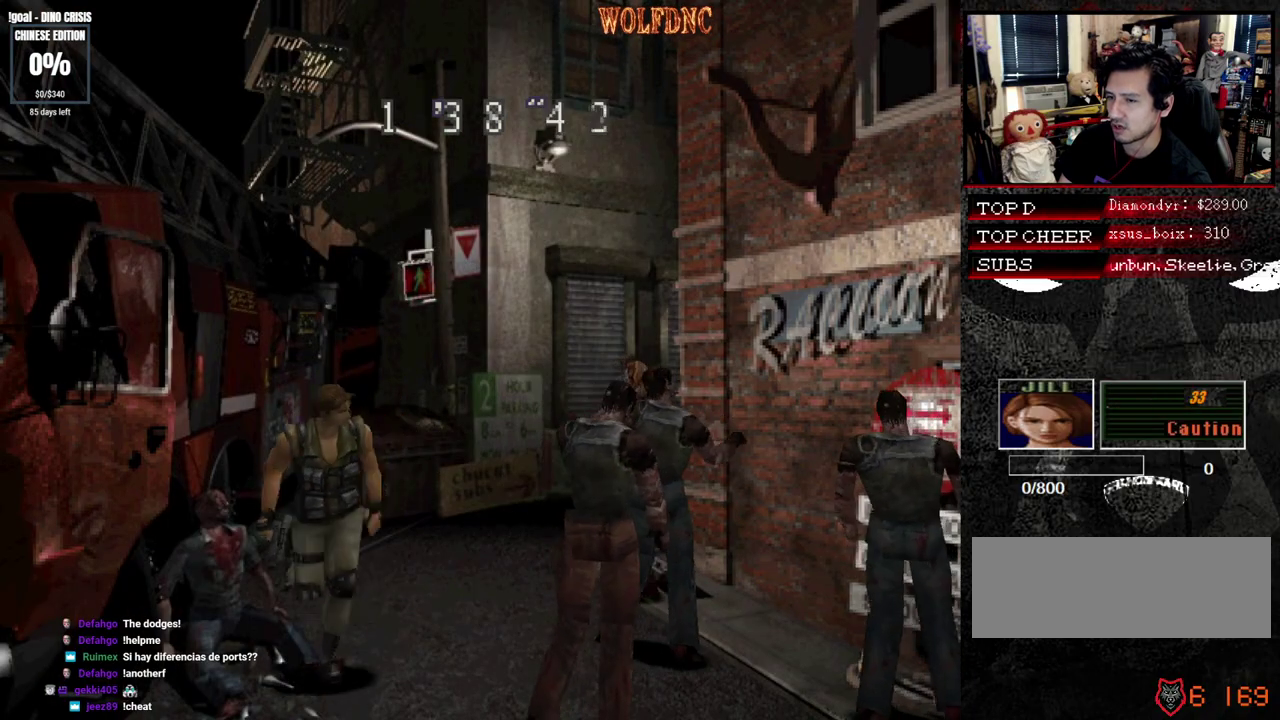
{"buttons": ["SQUARE", "DPAD_UP"], "events": [[83, "DPAD_LEFT", "up"]]}
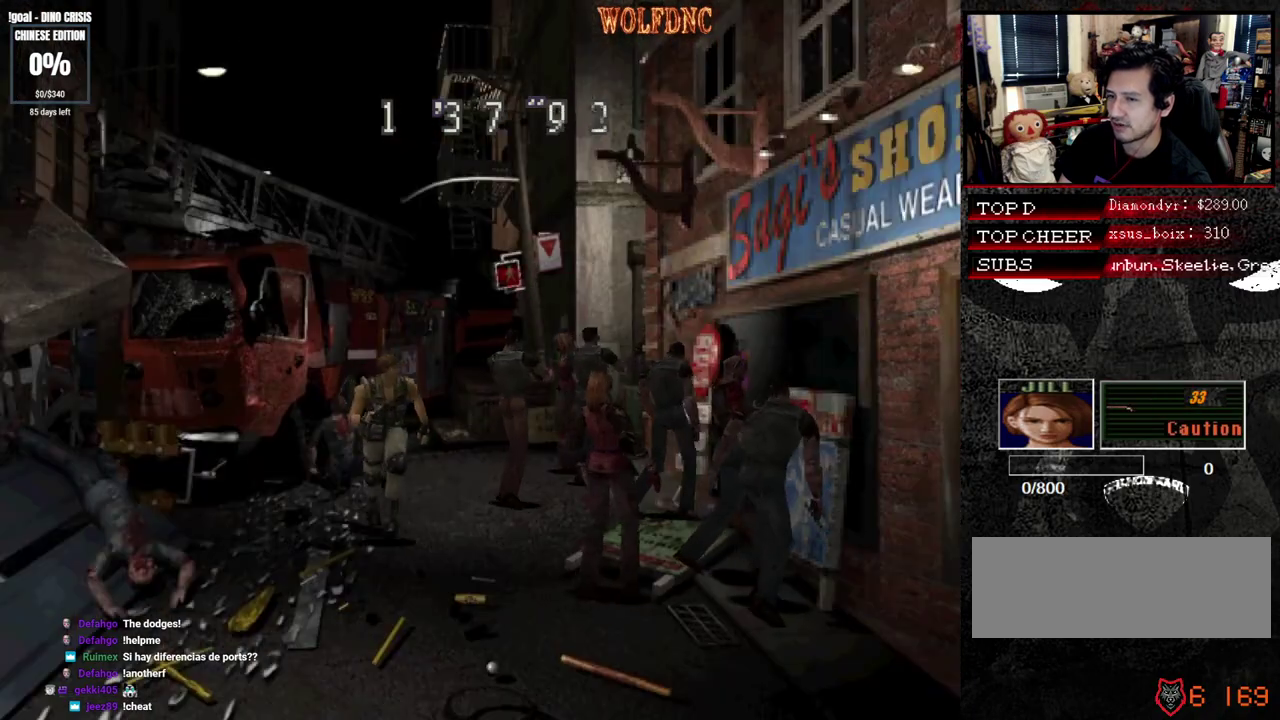
{"buttons": ["SQUARE", "DPAD_UP"], "events": [[250, "DPAD_LEFT", "down"], [333, "DPAD_LEFT", "up"]]}
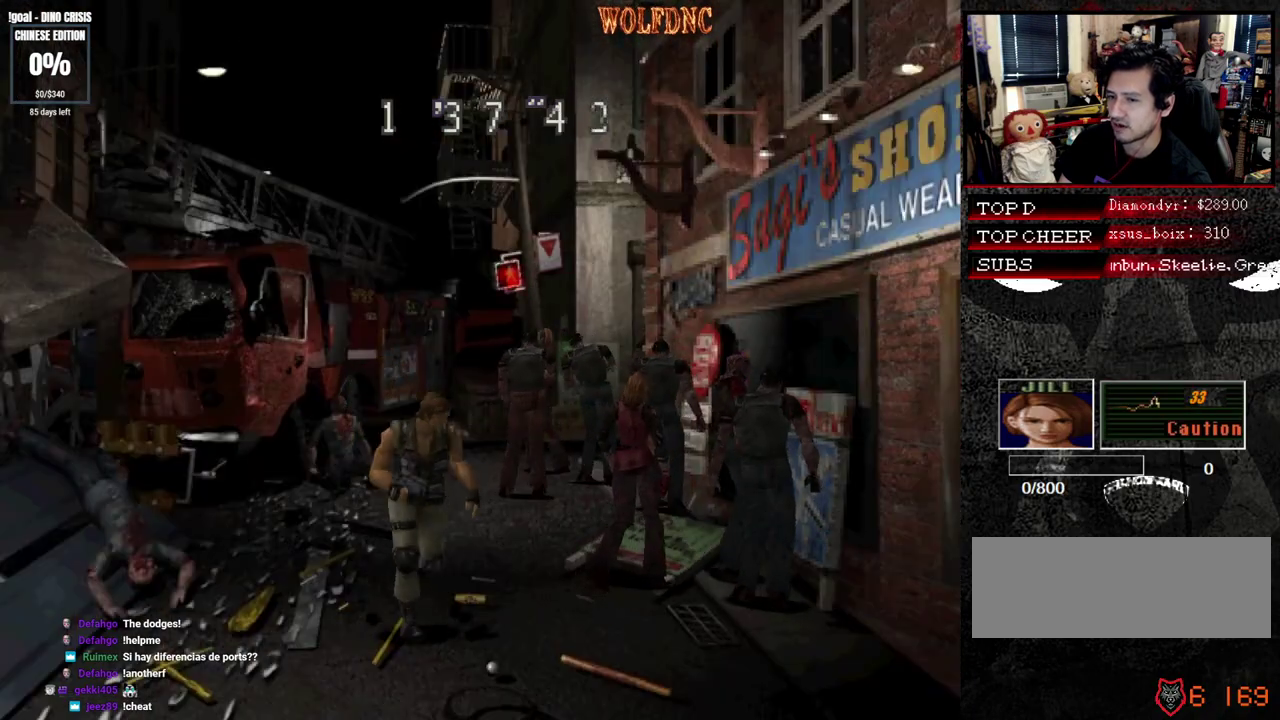
{"buttons": ["SQUARE", "DPAD_UP"], "events": [[267, "DPAD_LEFT", "down"], [350, "DPAD_LEFT", "up"]]}
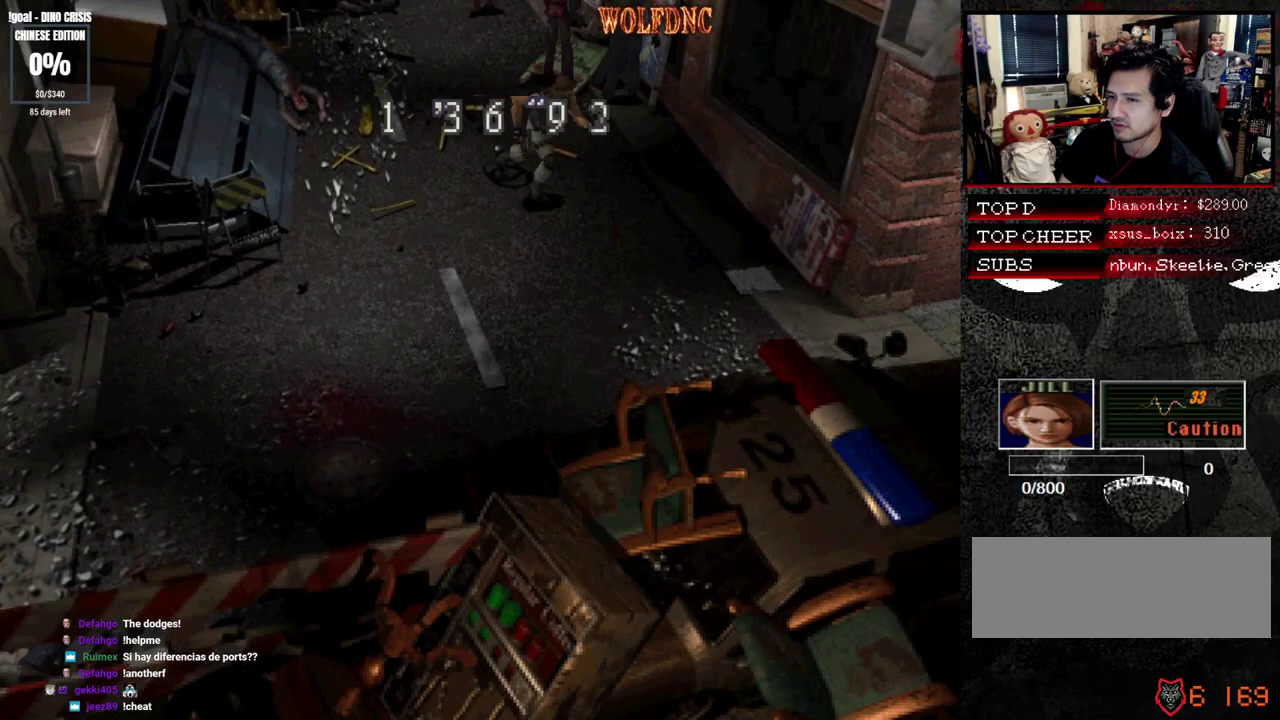
{"buttons": ["SQUARE", "DPAD_UP"], "events": []}
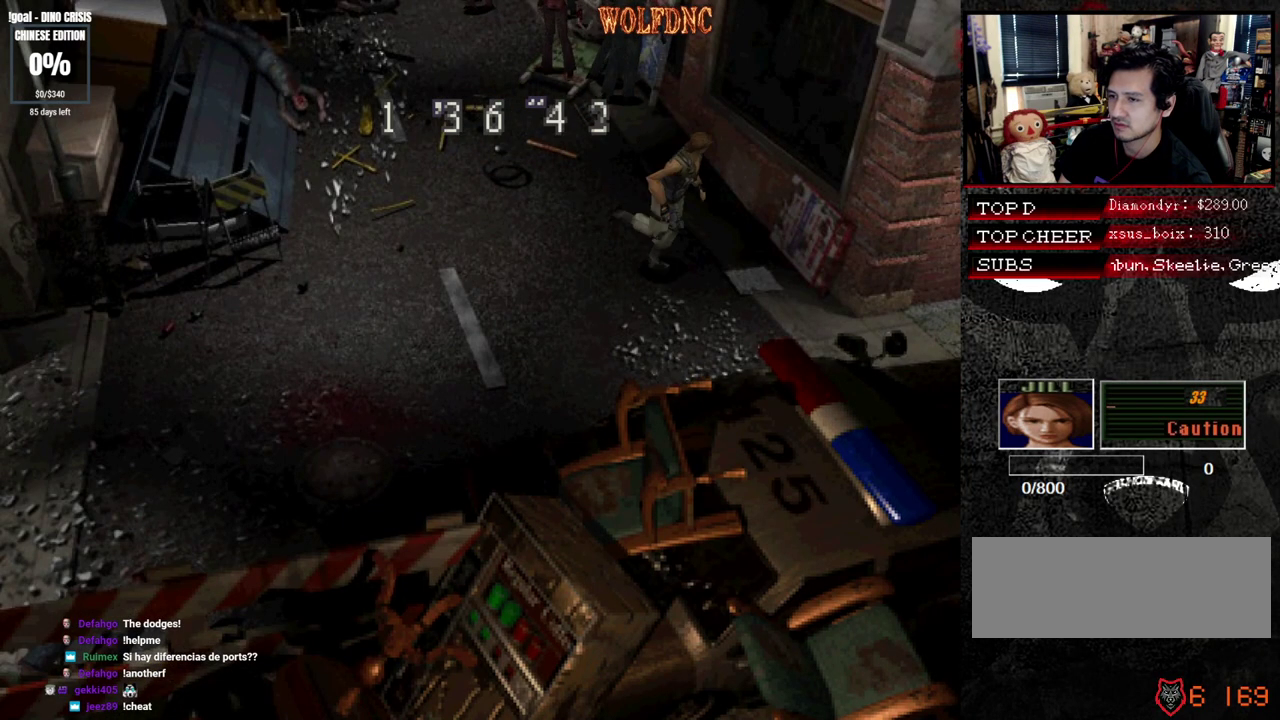
{"buttons": ["SQUARE", "DPAD_UP", "DPAD_LEFT"], "events": [[283, "DPAD_LEFT", "down"]]}
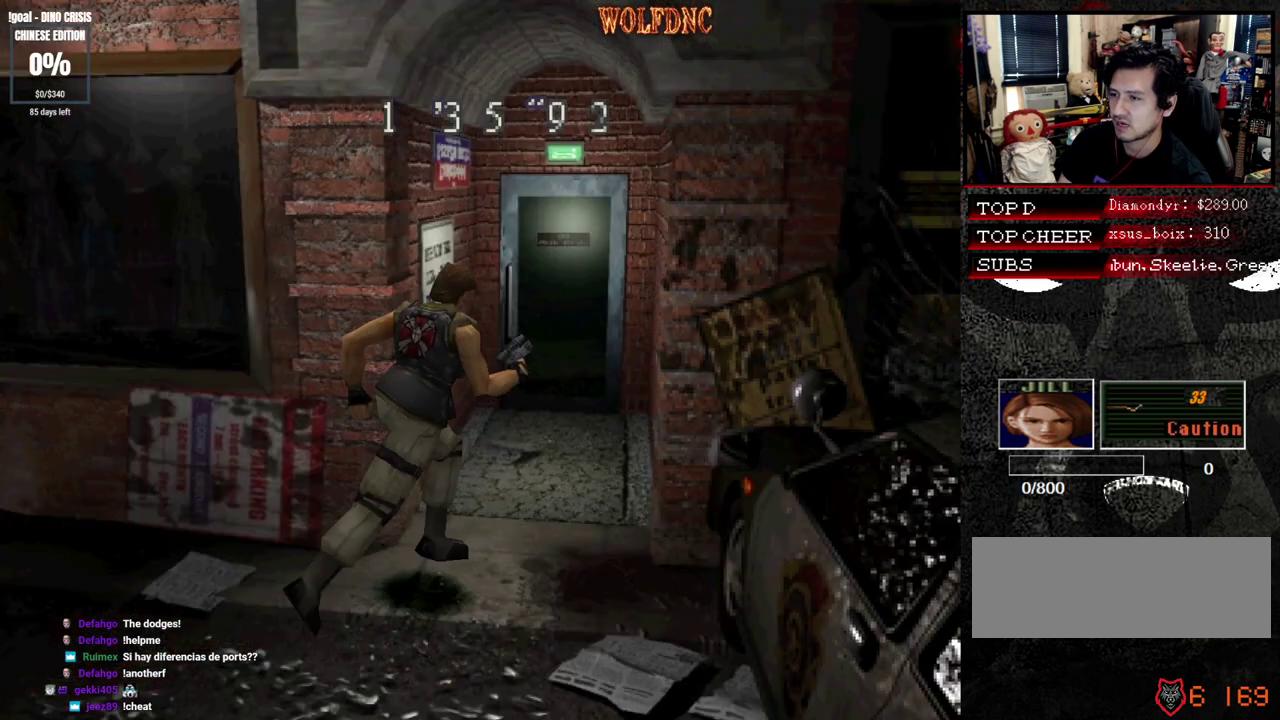
{"buttons": ["CROSS", "SQUARE", "DPAD_UP"], "events": [[33, "DPAD_LEFT", "up"], [117, "DPAD_LEFT", "down"], [300, "CROSS", "down"], [450, "DPAD_LEFT", "up"]]}
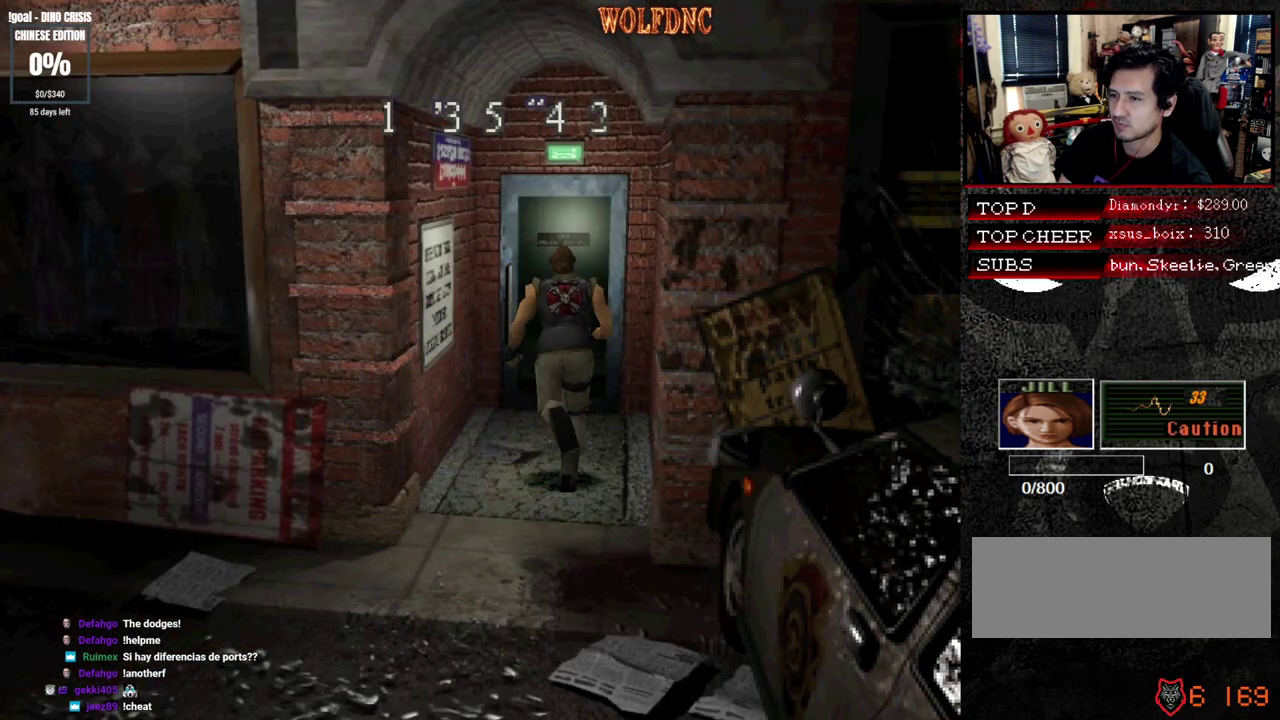
{"buttons": ["CROSS", "SQUARE", "DPAD_UP"], "events": [[133, "DPAD_RIGHT", "down"], [233, "DPAD_RIGHT", "up"]]}
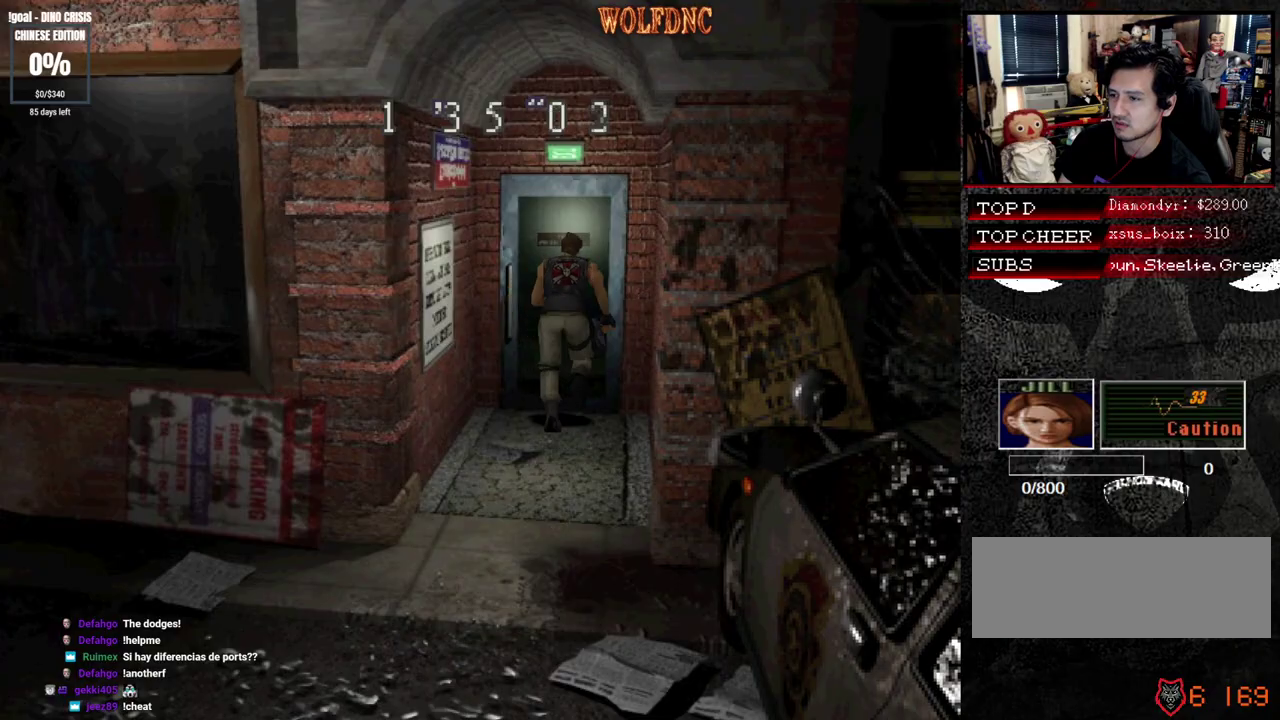
{"buttons": ["SQUARE", "DPAD_UP"], "events": [[100, "CROSS", "up"]]}
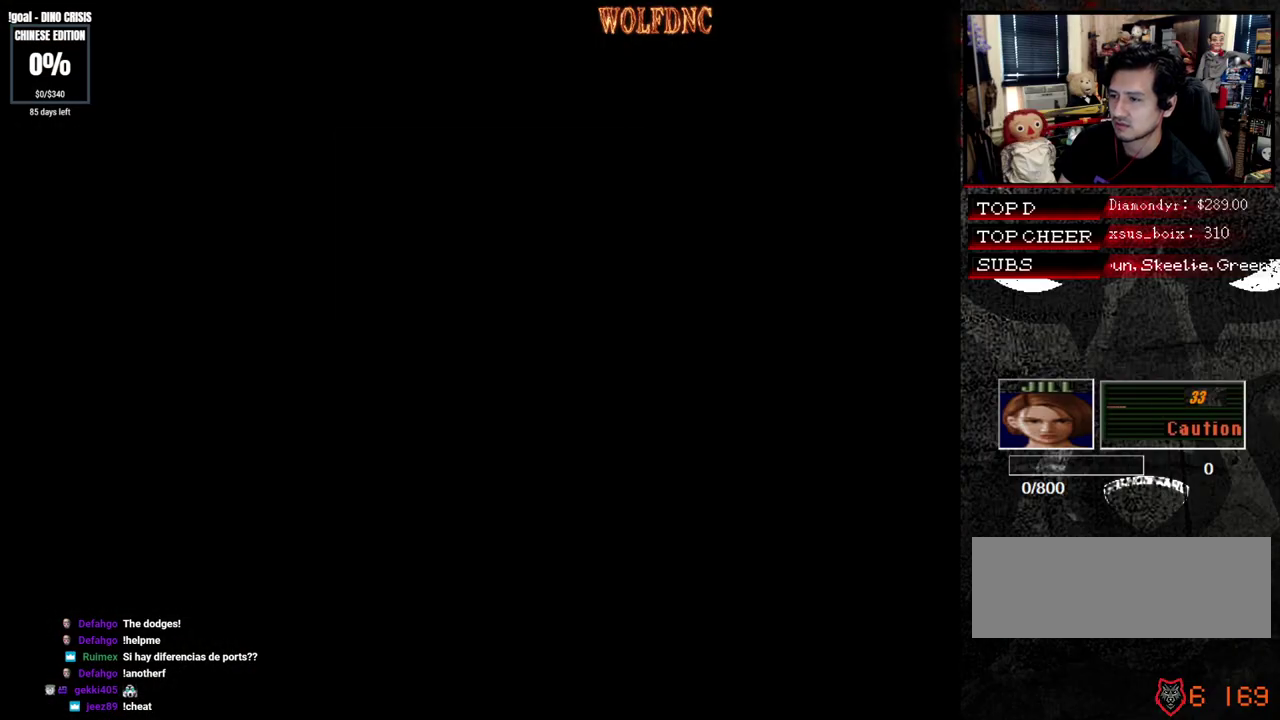
{"buttons": ["SQUARE", "DPAD_UP"], "events": []}
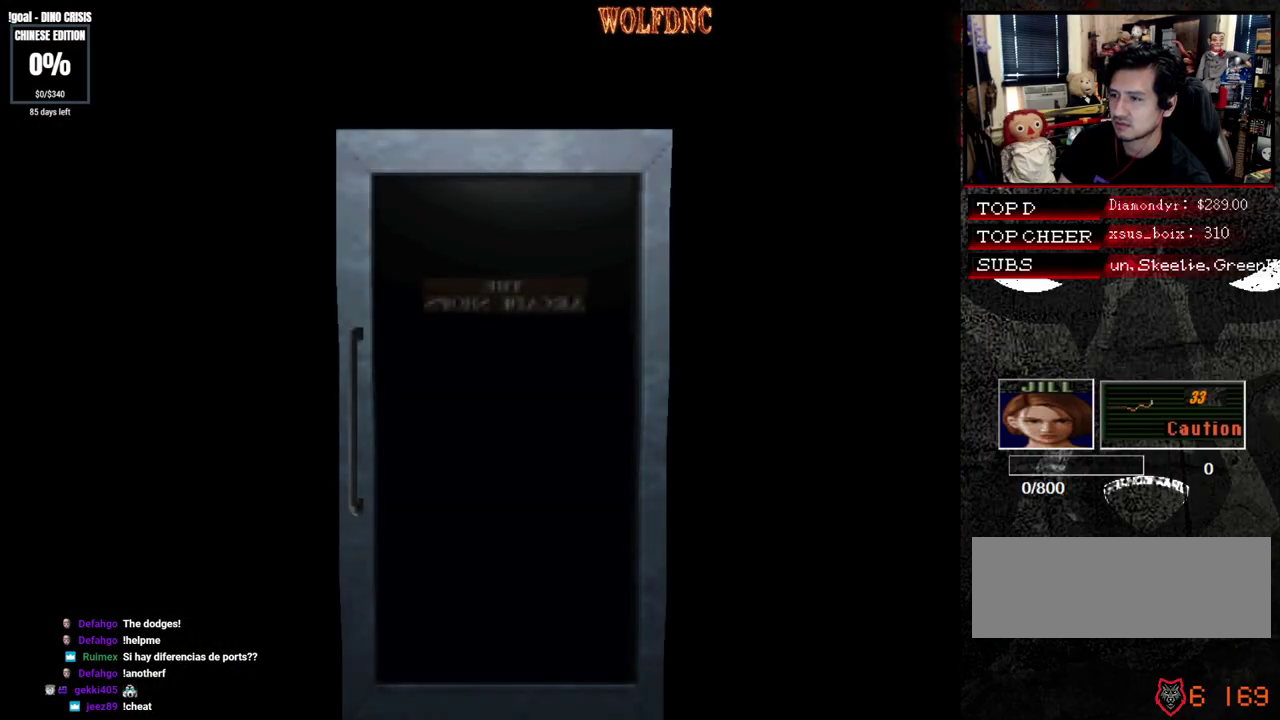
{"buttons": ["SQUARE", "DPAD_UP"], "events": []}
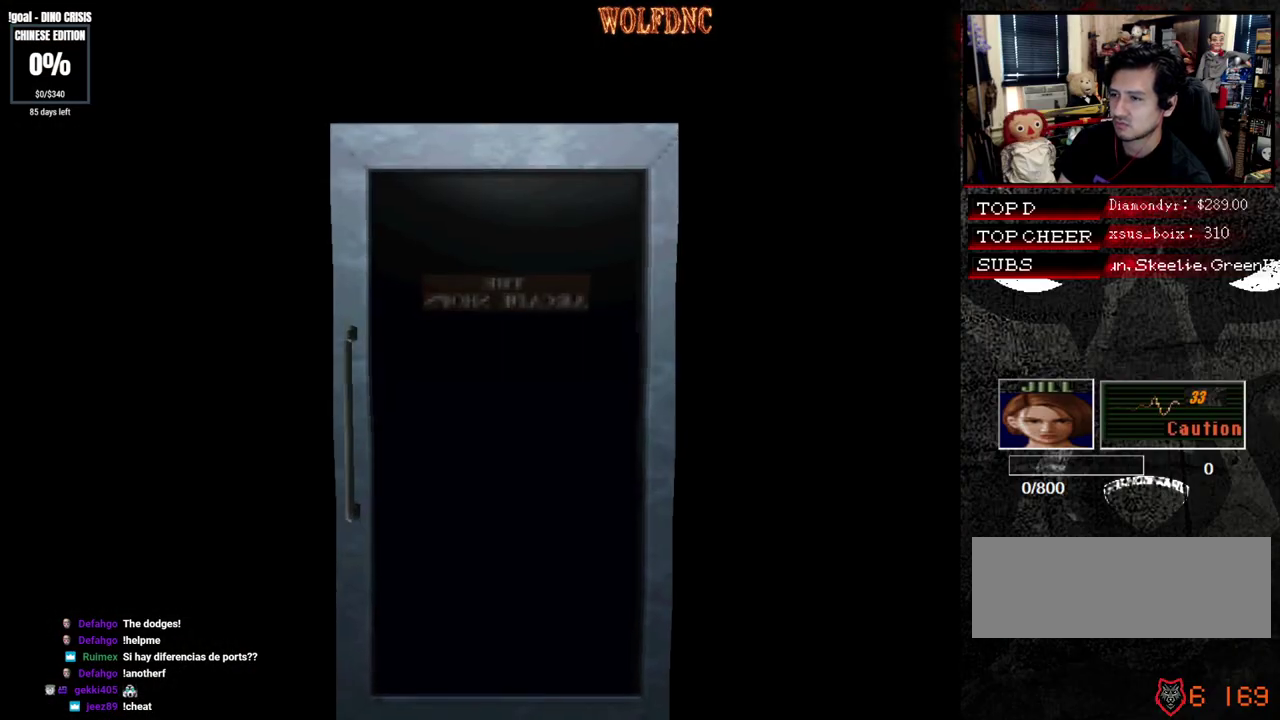
{"buttons": ["SQUARE", "DPAD_UP"], "events": [[17, "SELECT", "down"], [100, "SELECT", "up"]]}
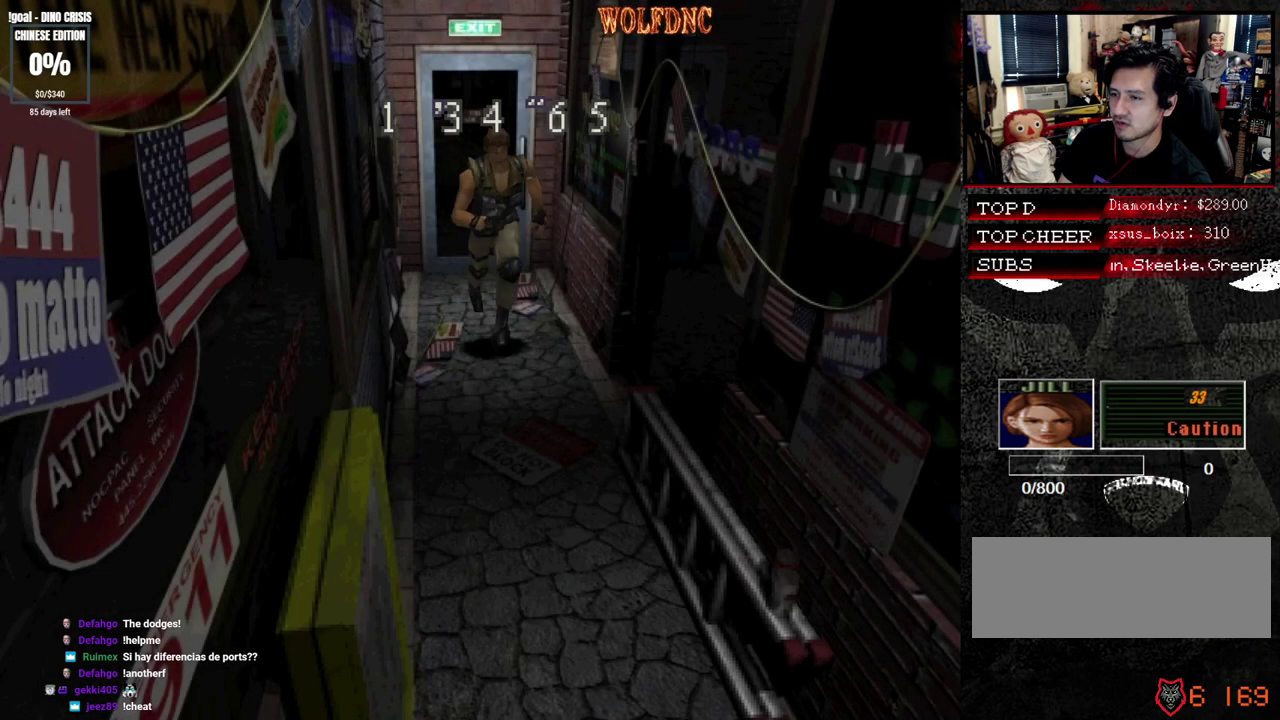
{"buttons": ["SQUARE", "DPAD_UP"], "events": []}
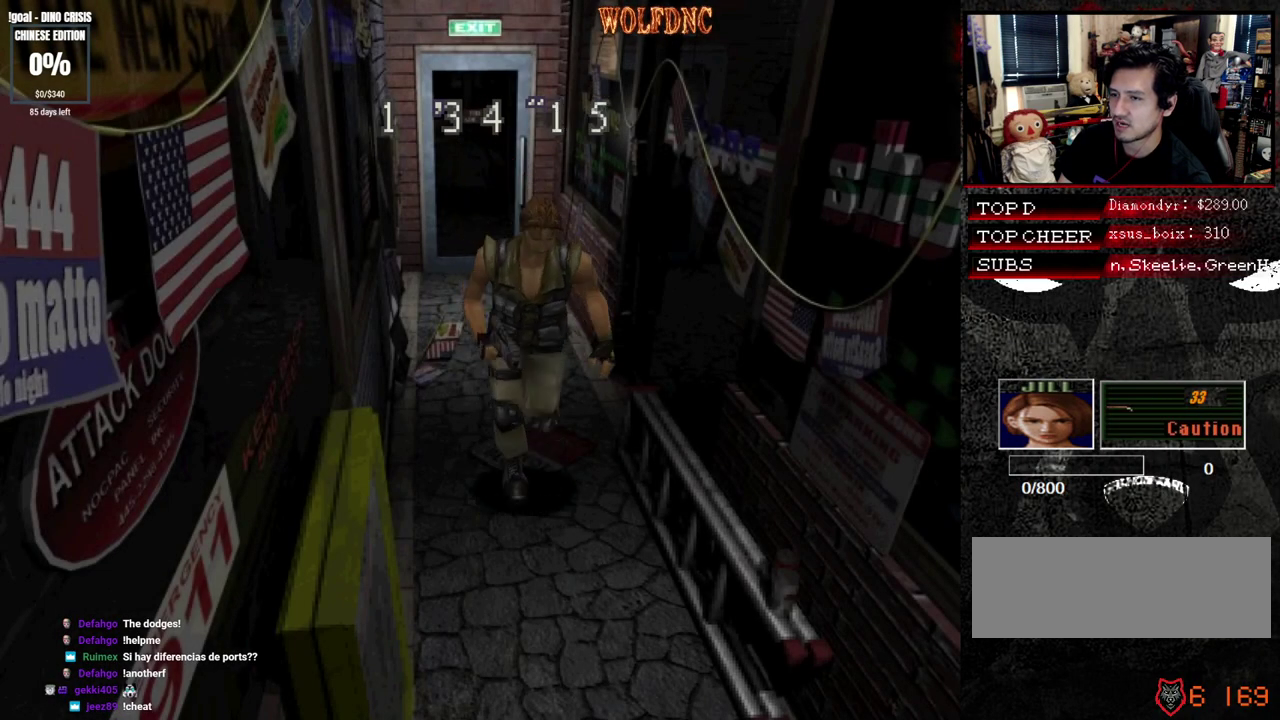
{"buttons": ["SQUARE", "DPAD_UP"], "events": []}
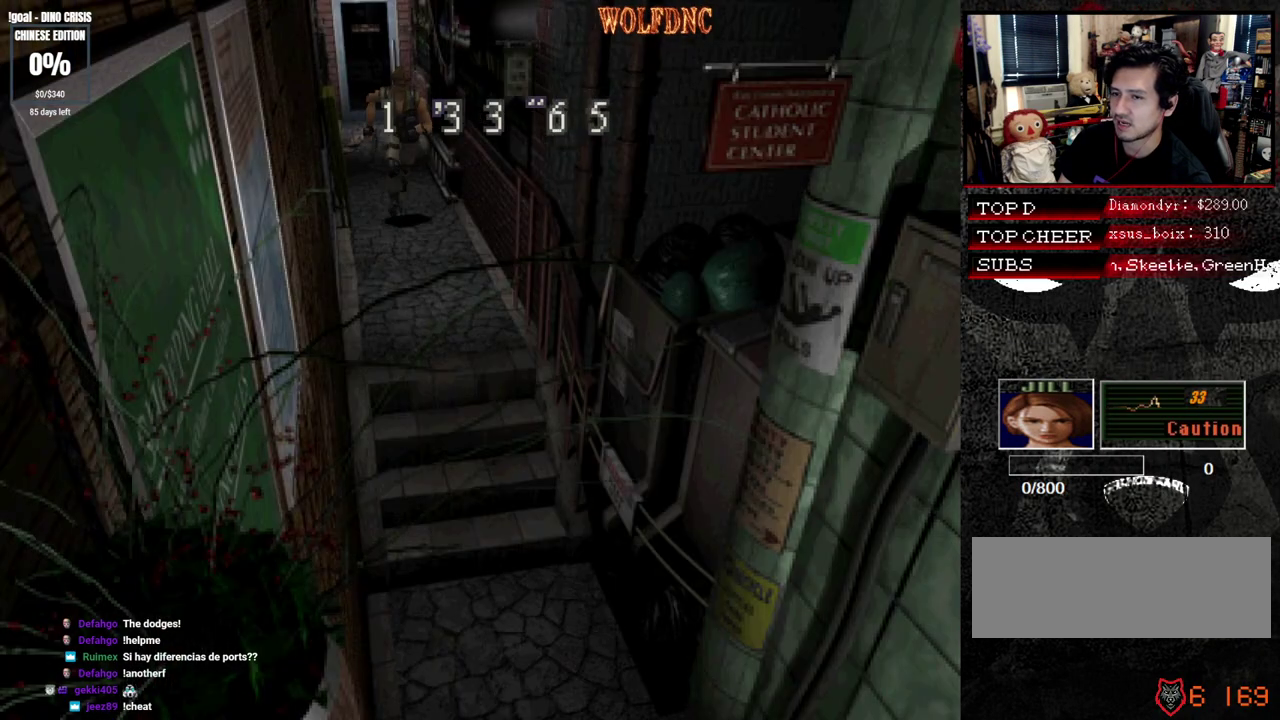
{"buttons": ["SQUARE", "DPAD_UP"], "events": []}
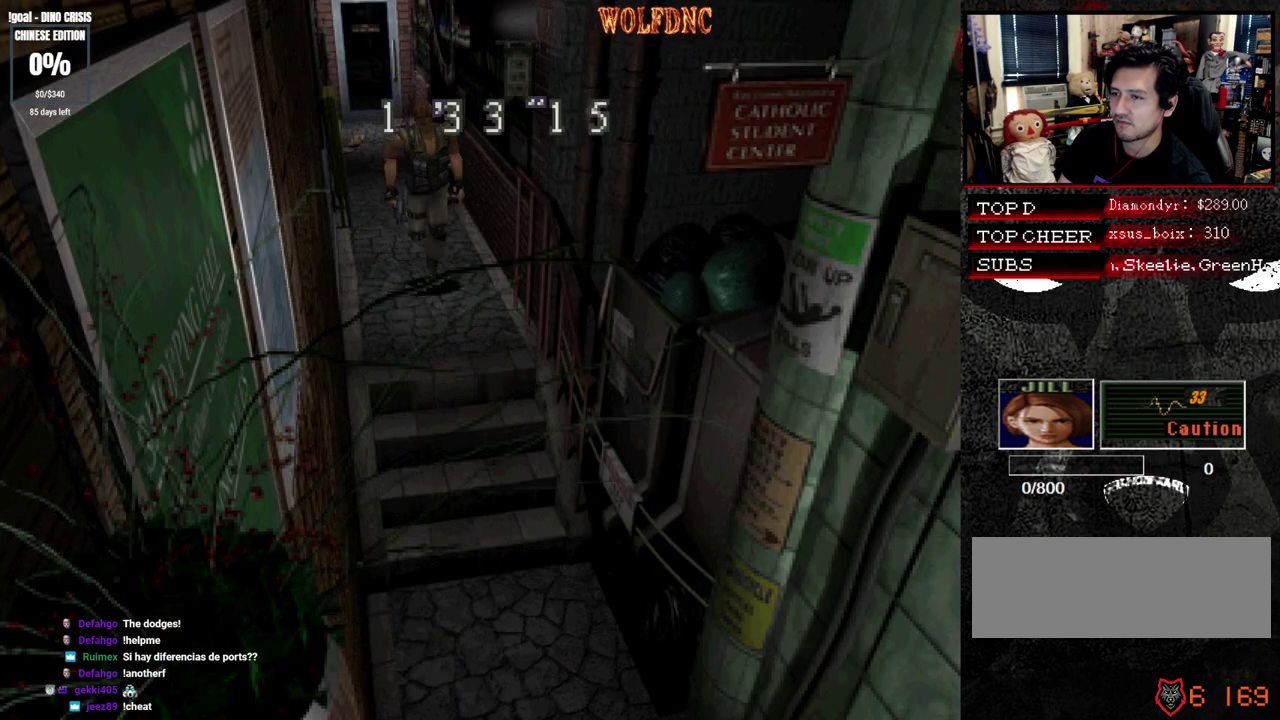
{"buttons": ["SQUARE", "DPAD_UP"], "events": []}
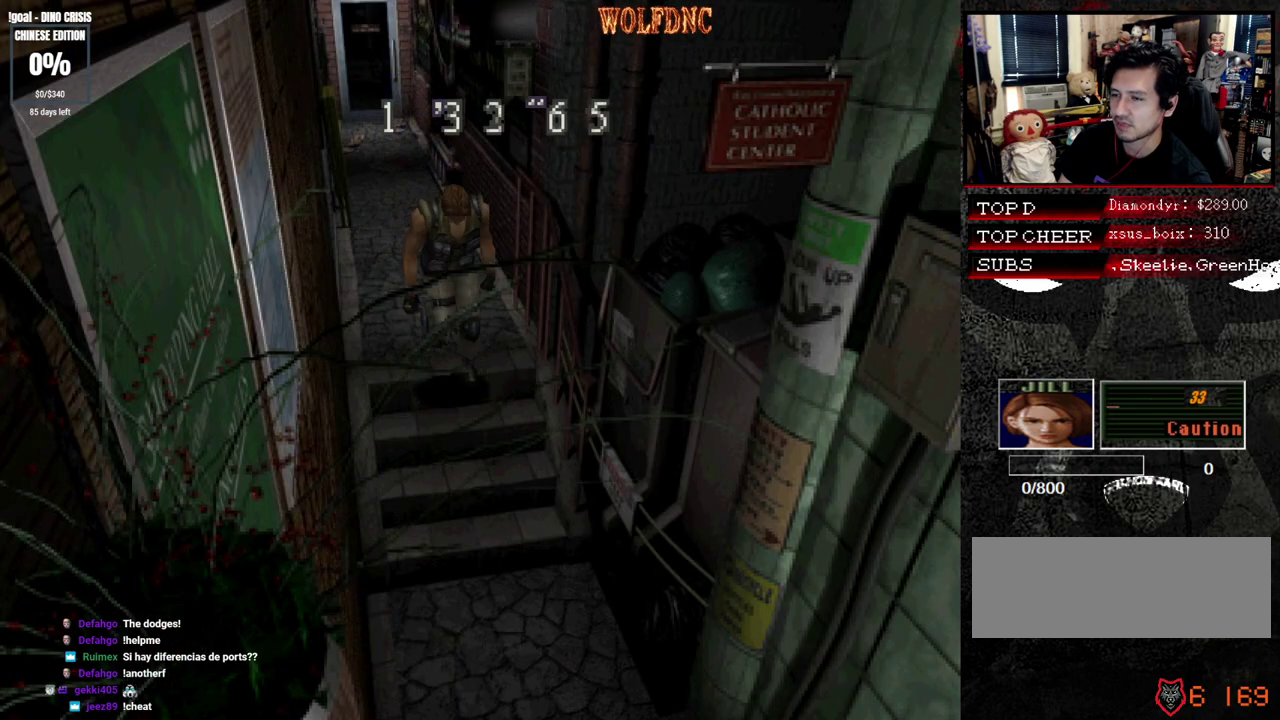
{"buttons": ["SQUARE", "DPAD_UP"], "events": []}
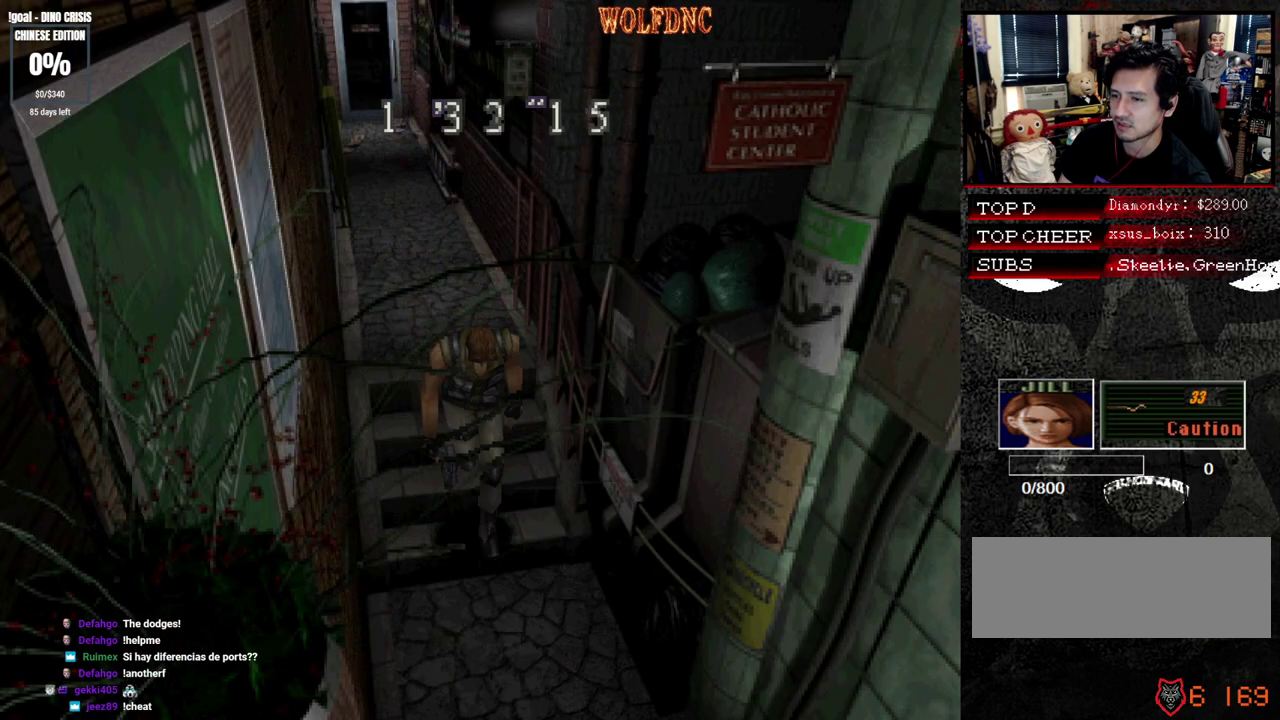
{"buttons": ["SQUARE", "DPAD_UP"], "events": []}
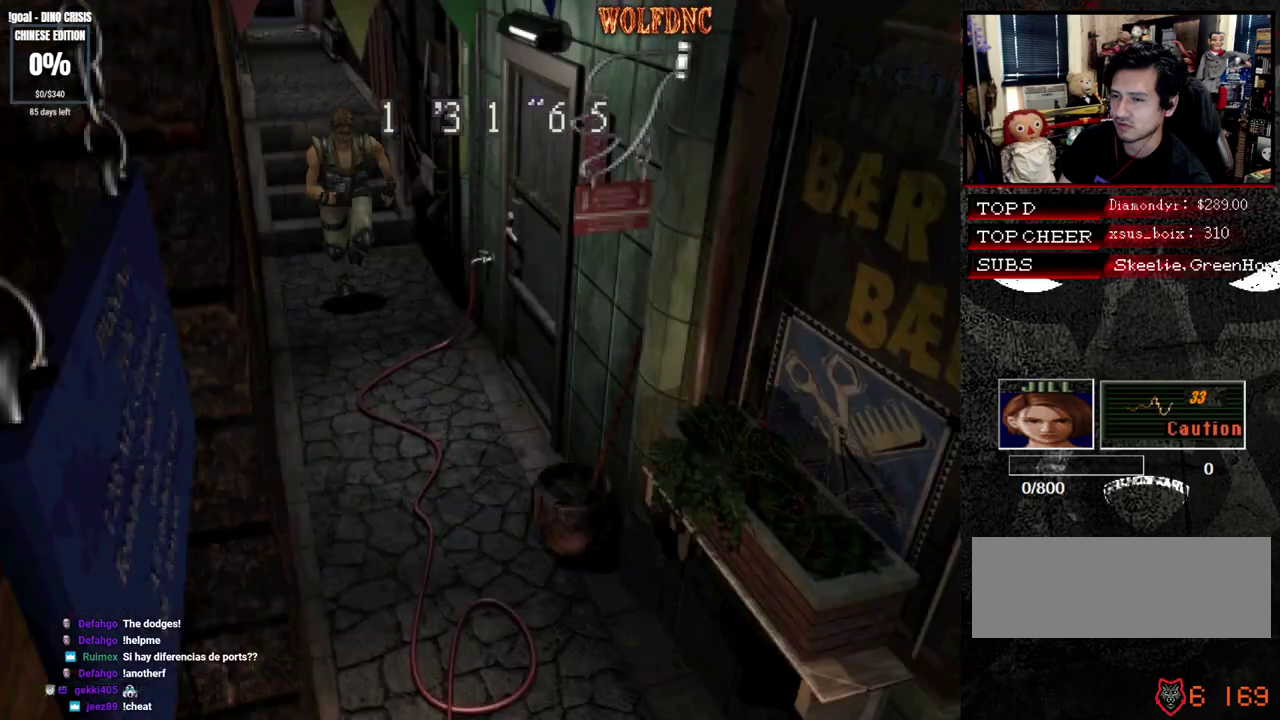
{"buttons": ["SQUARE", "DPAD_UP"], "events": []}
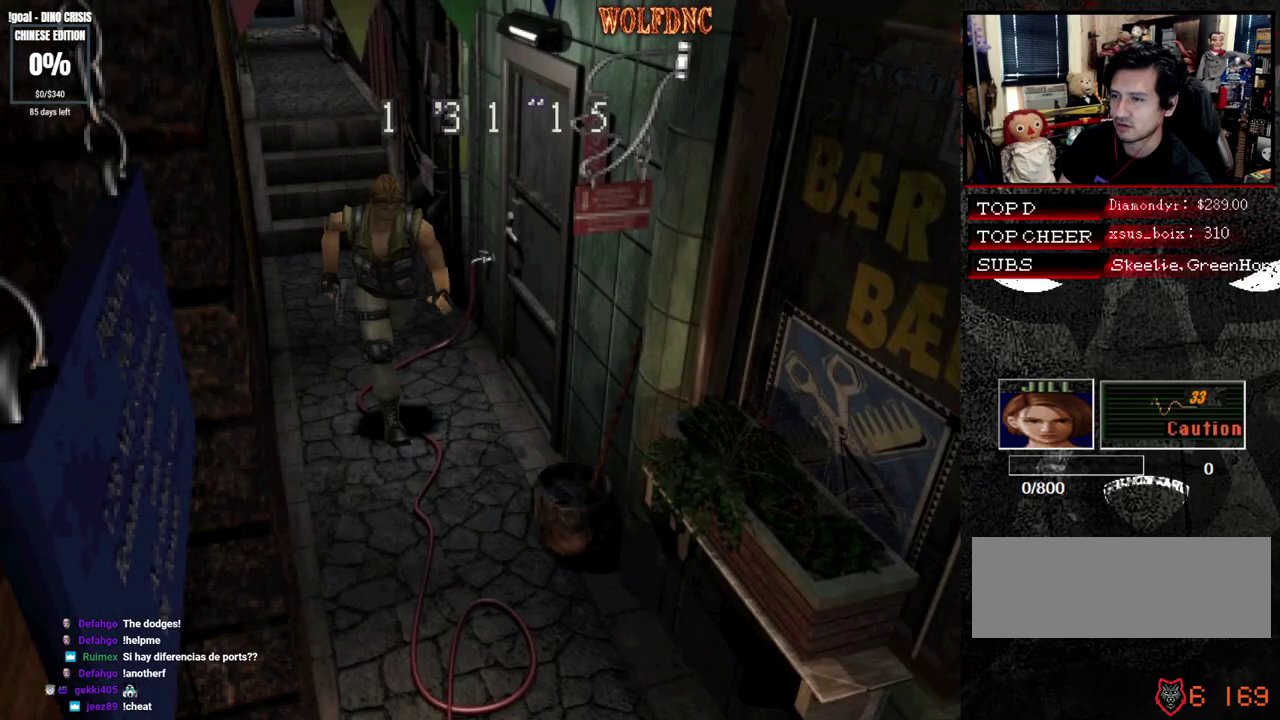
{"buttons": ["SQUARE", "DPAD_UP"], "events": []}
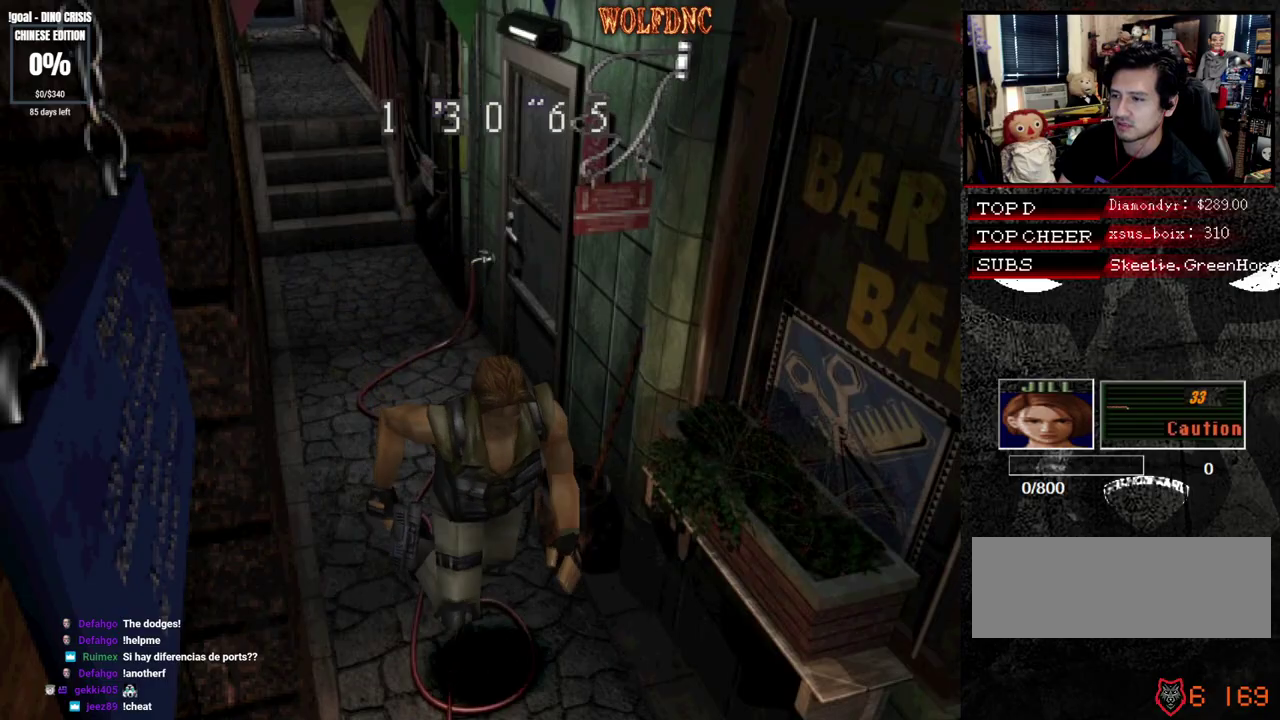
{"buttons": ["SQUARE", "DPAD_UP"], "events": []}